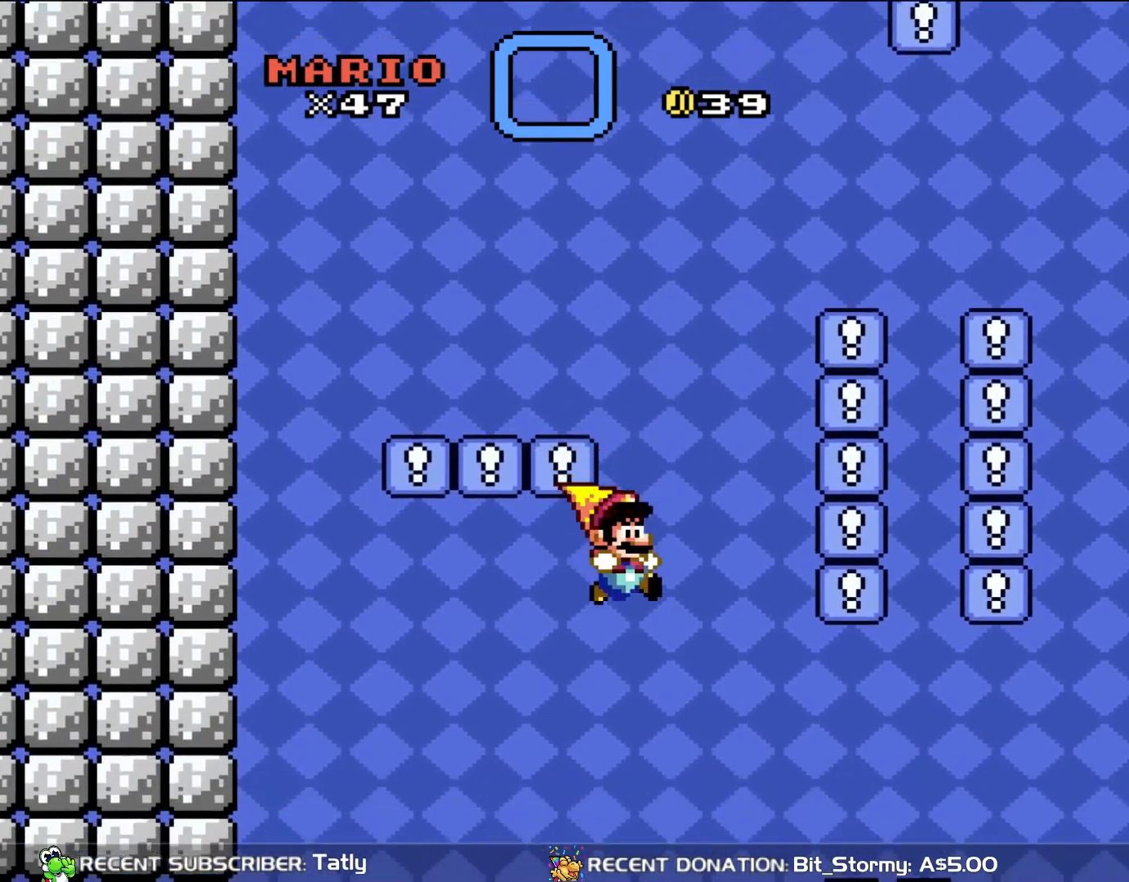
Gameplay with a controller (Nintendo layout); each line is a JSON object with the inputs held at the frame after it. "events" lists button and stick changes between this image and that frame as [ms after this image, input, new state], when the widget could be followed in between. Not read: L3 R3.
{"buttons": ["B", "Y"], "events": [[200, "DPAD_RIGHT", "up"], [417, "DPAD_LEFT", "down"], [500, "DPAD_LEFT", "up"]]}
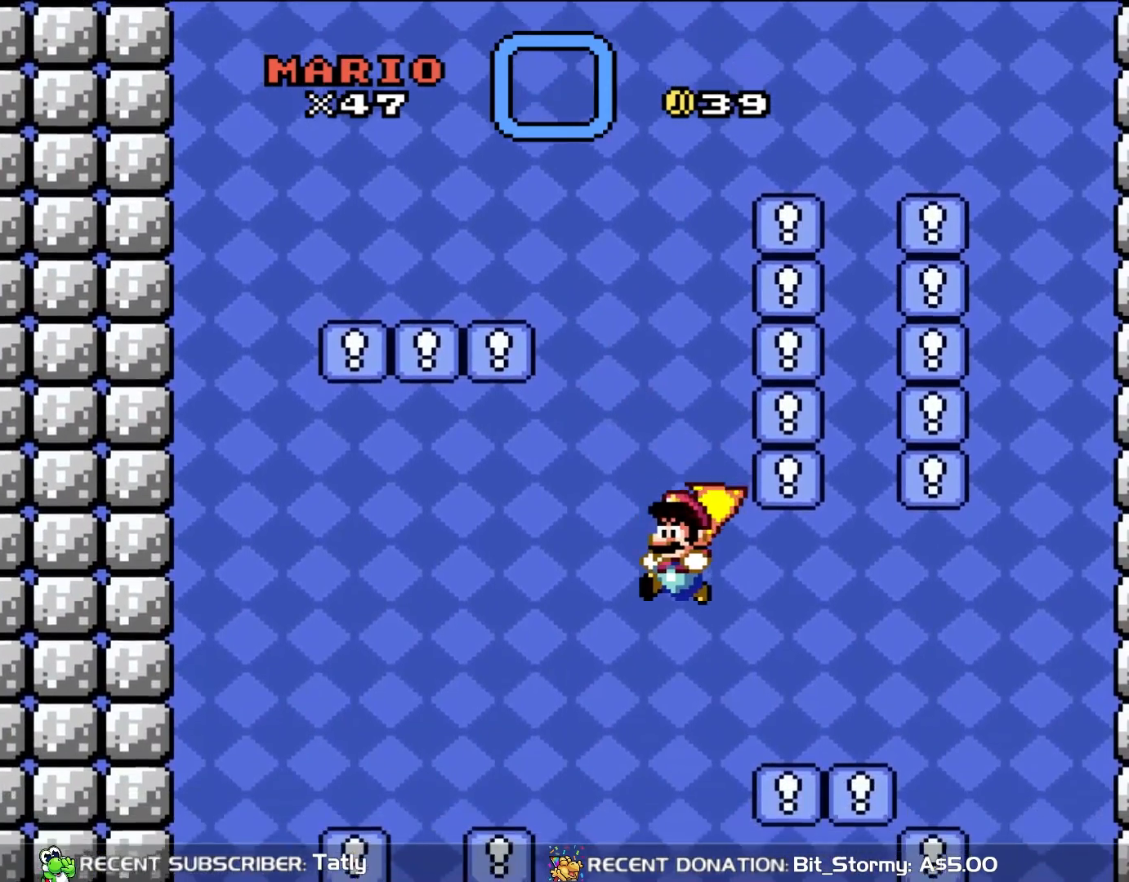
{"buttons": ["B", "Y"], "events": []}
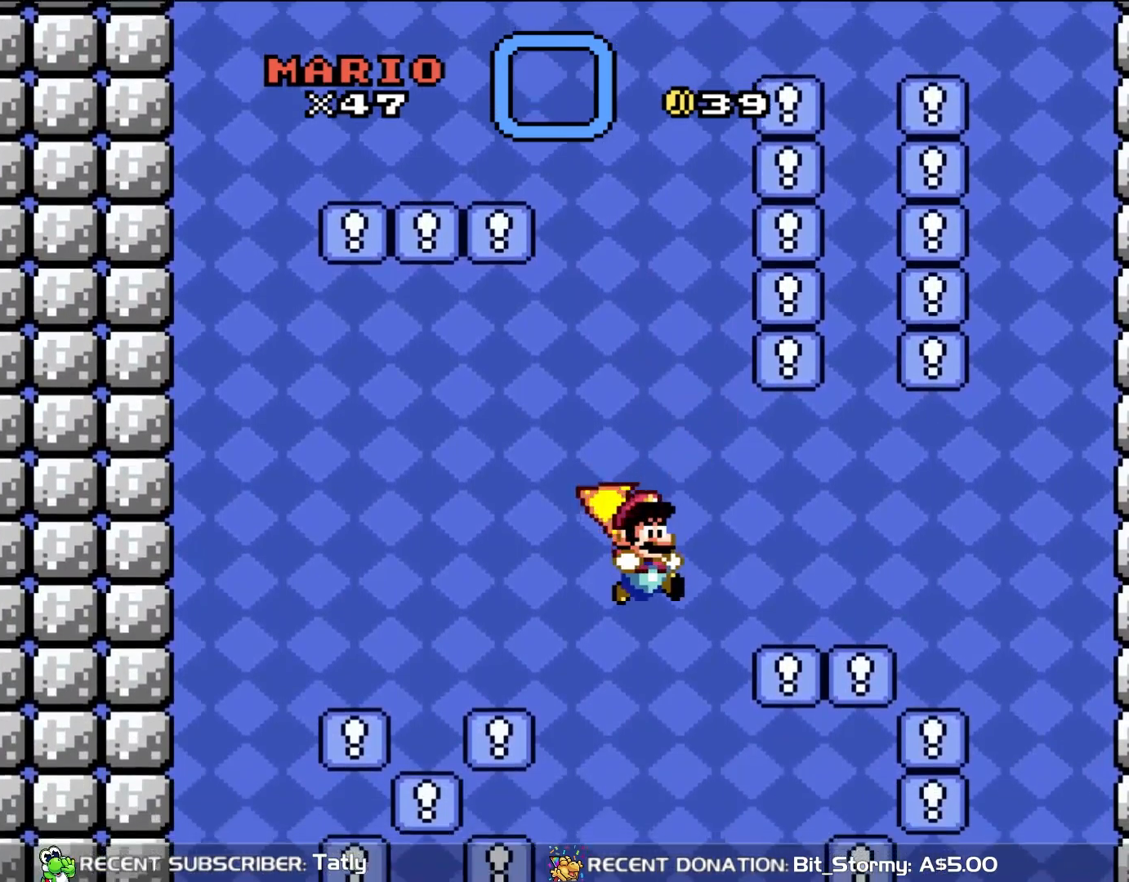
{"buttons": ["B", "Y", "DPAD_LEFT"], "events": [[33, "DPAD_RIGHT", "down"], [133, "DPAD_RIGHT", "up"], [417, "DPAD_LEFT", "down"]]}
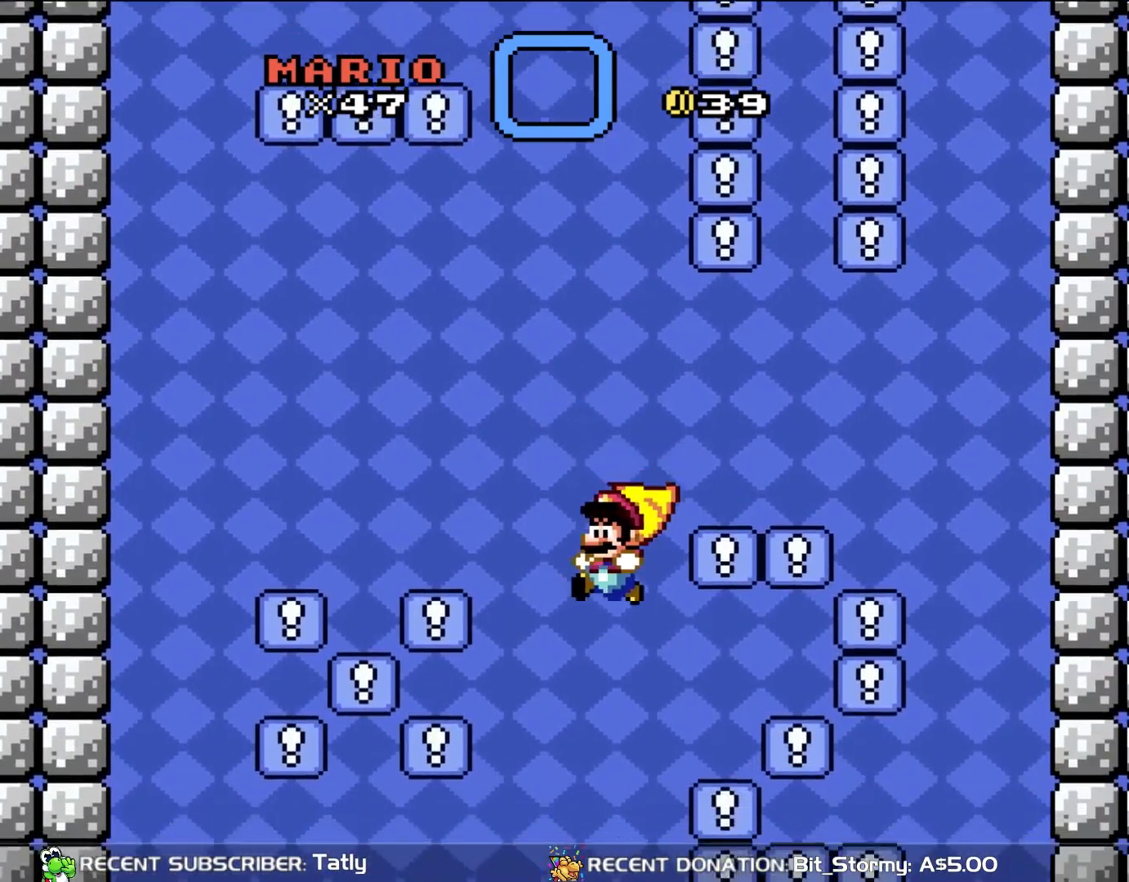
{"buttons": ["B", "Y"], "events": [[33, "DPAD_LEFT", "up"], [233, "DPAD_RIGHT", "down"], [267, "DPAD_RIGHT", "up"]]}
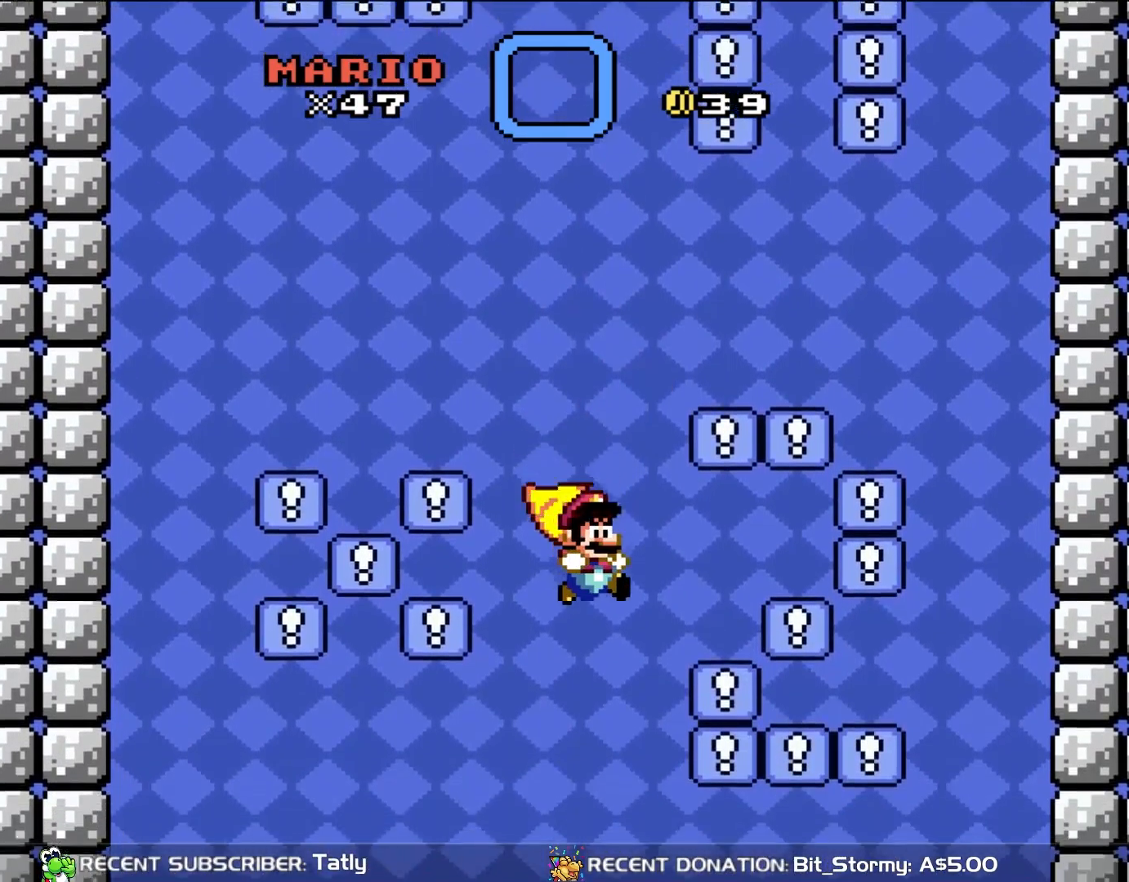
{"buttons": ["B", "Y", "DPAD_RIGHT"], "events": [[200, "DPAD_LEFT", "down"], [300, "DPAD_LEFT", "up"], [467, "DPAD_RIGHT", "down"]]}
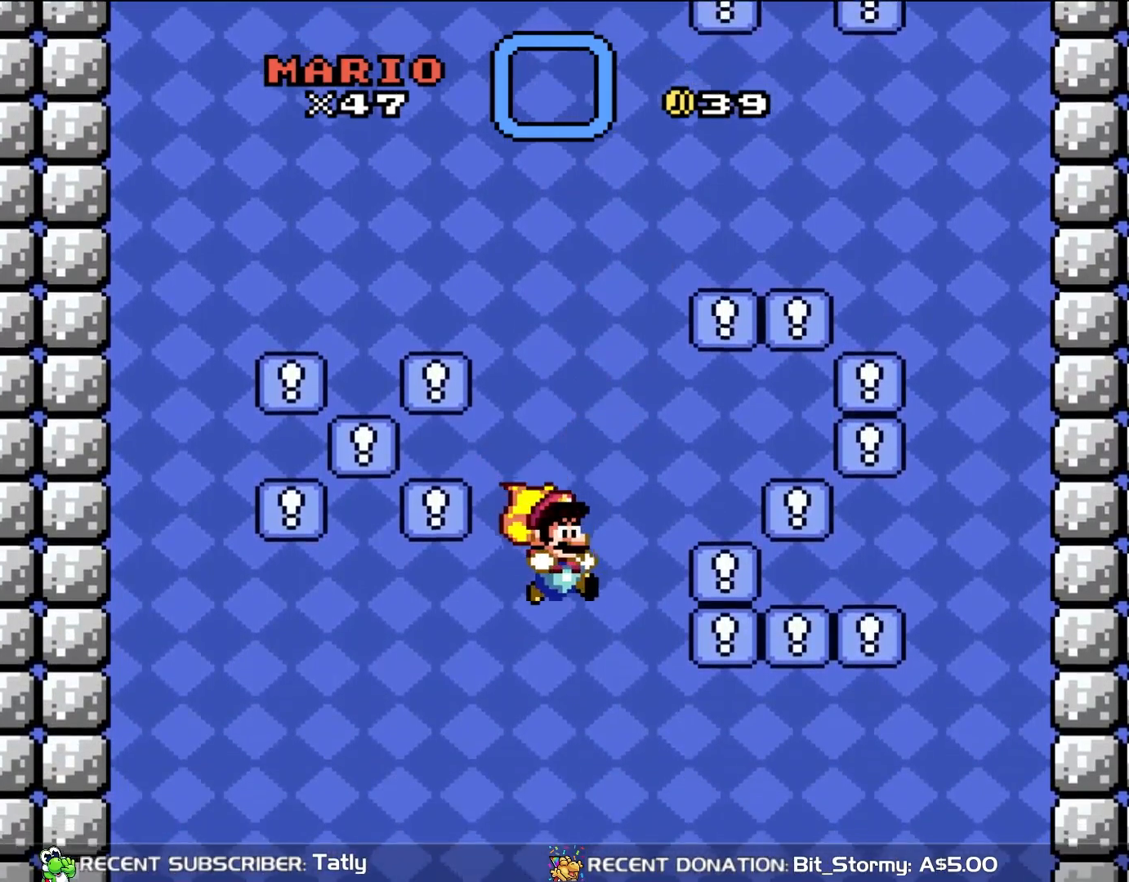
{"buttons": ["Y"], "events": [[83, "DPAD_RIGHT", "up"], [233, "B", "up"]]}
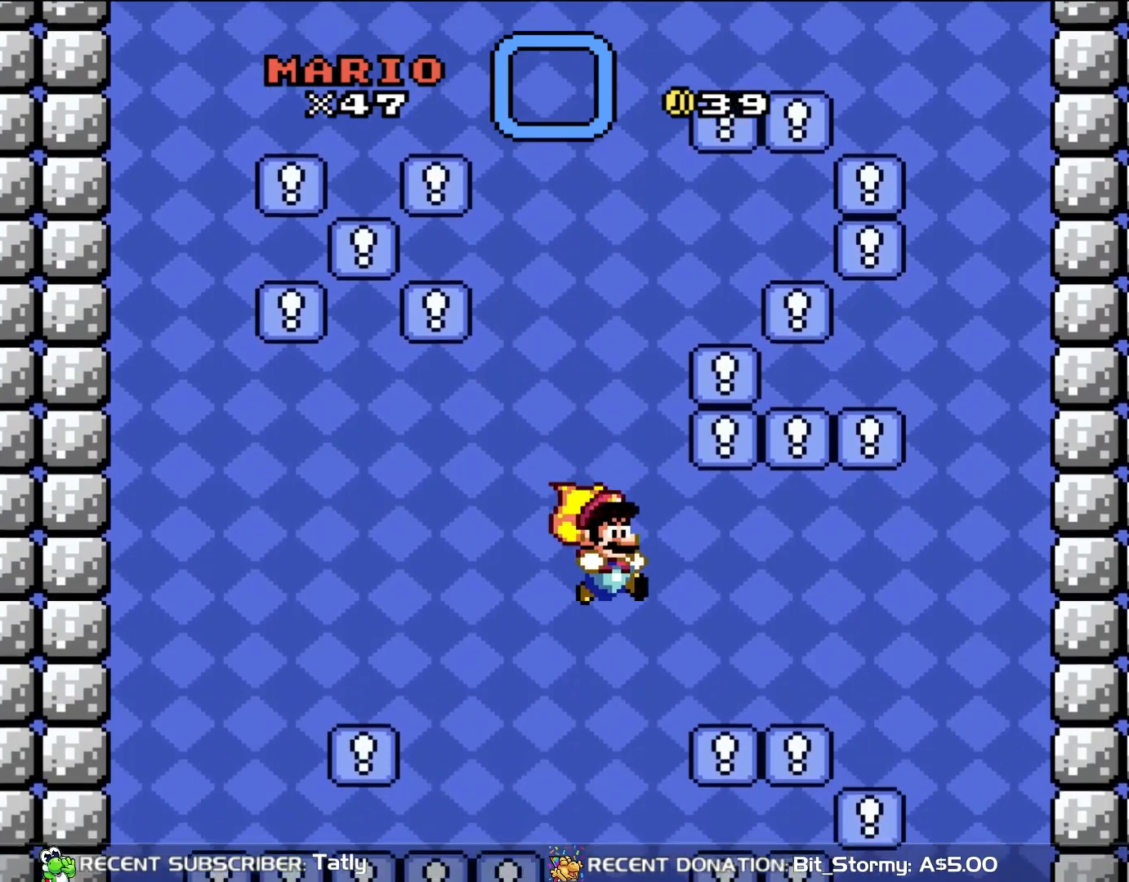
{"buttons": ["B", "Y"], "events": [[117, "DPAD_LEFT", "down"], [200, "B", "down"], [200, "DPAD_LEFT", "up"]]}
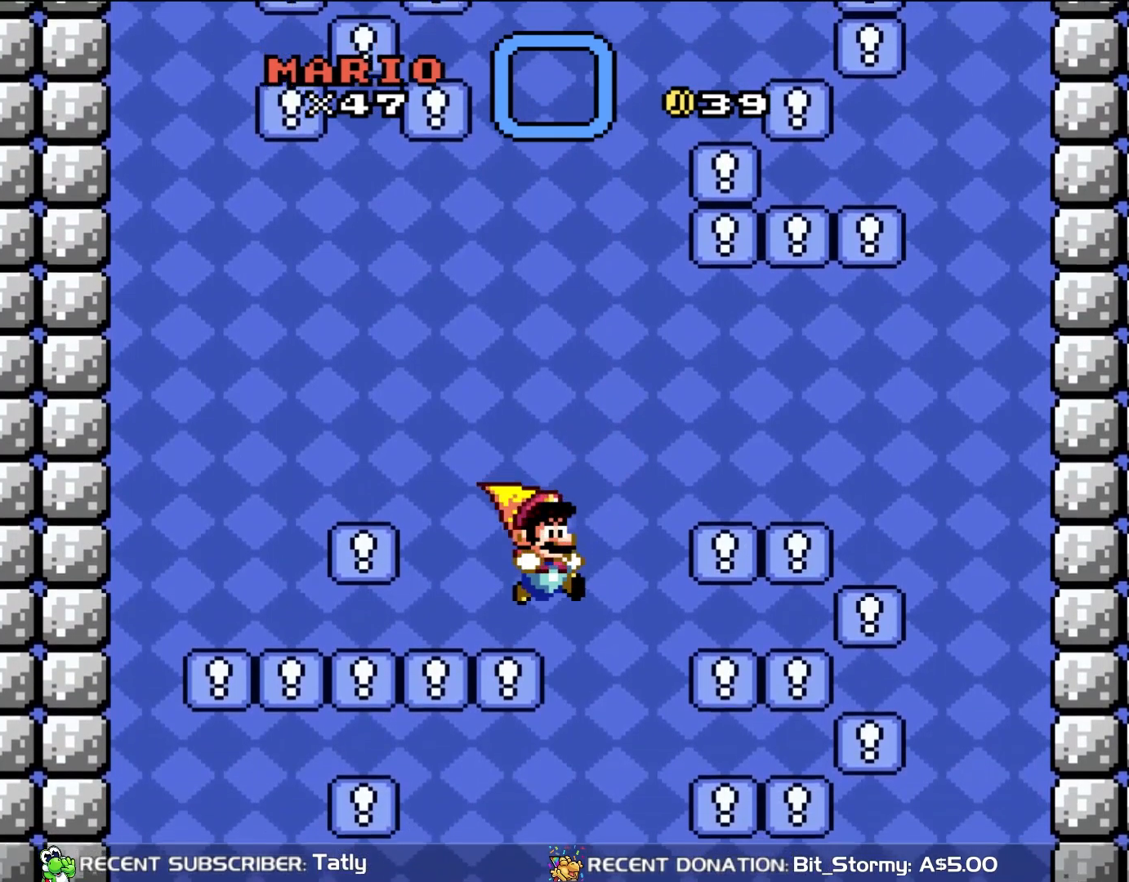
{"buttons": ["B", "Y"], "events": [[33, "DPAD_RIGHT", "down"], [150, "DPAD_RIGHT", "up"], [383, "DPAD_LEFT", "down"], [433, "DPAD_LEFT", "up"]]}
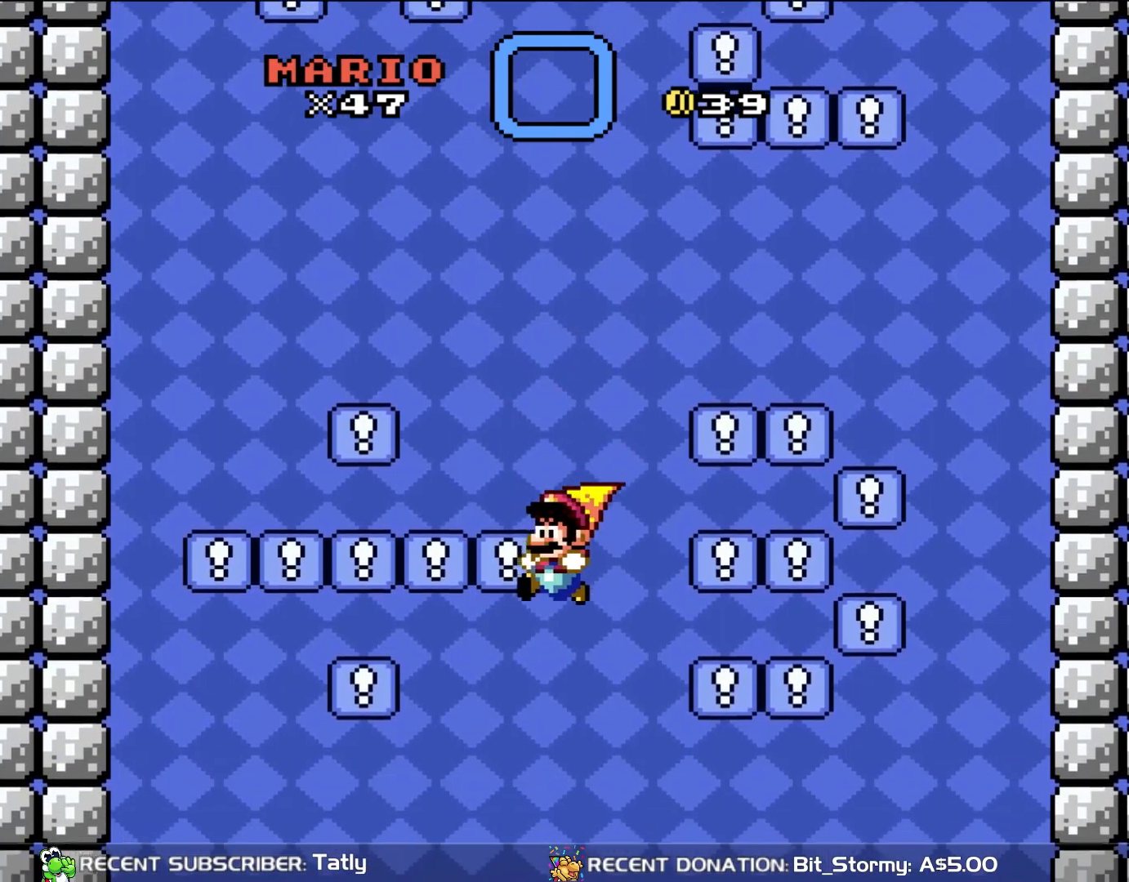
{"buttons": ["B", "Y", "DPAD_RIGHT"], "events": [[467, "DPAD_RIGHT", "down"]]}
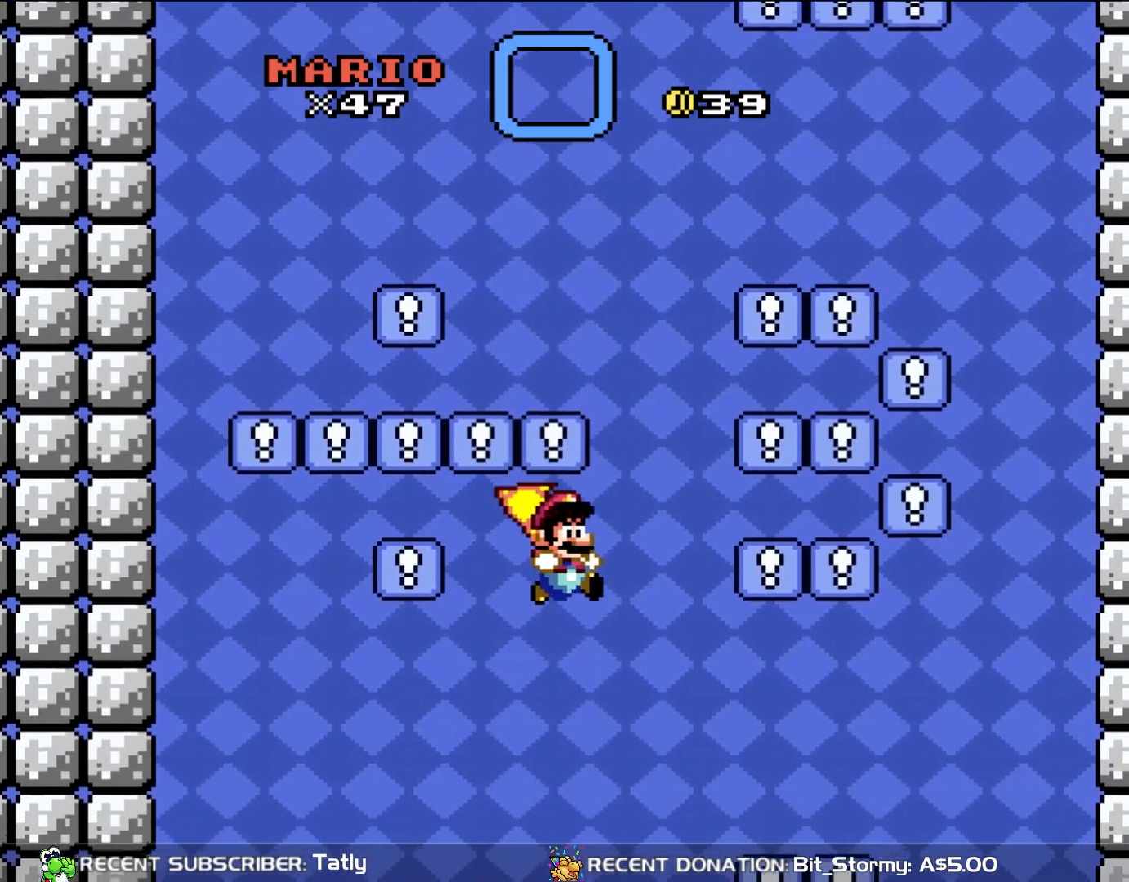
{"buttons": ["B", "Y"], "events": [[33, "DPAD_RIGHT", "up"], [233, "START", "down"], [467, "START", "up"]]}
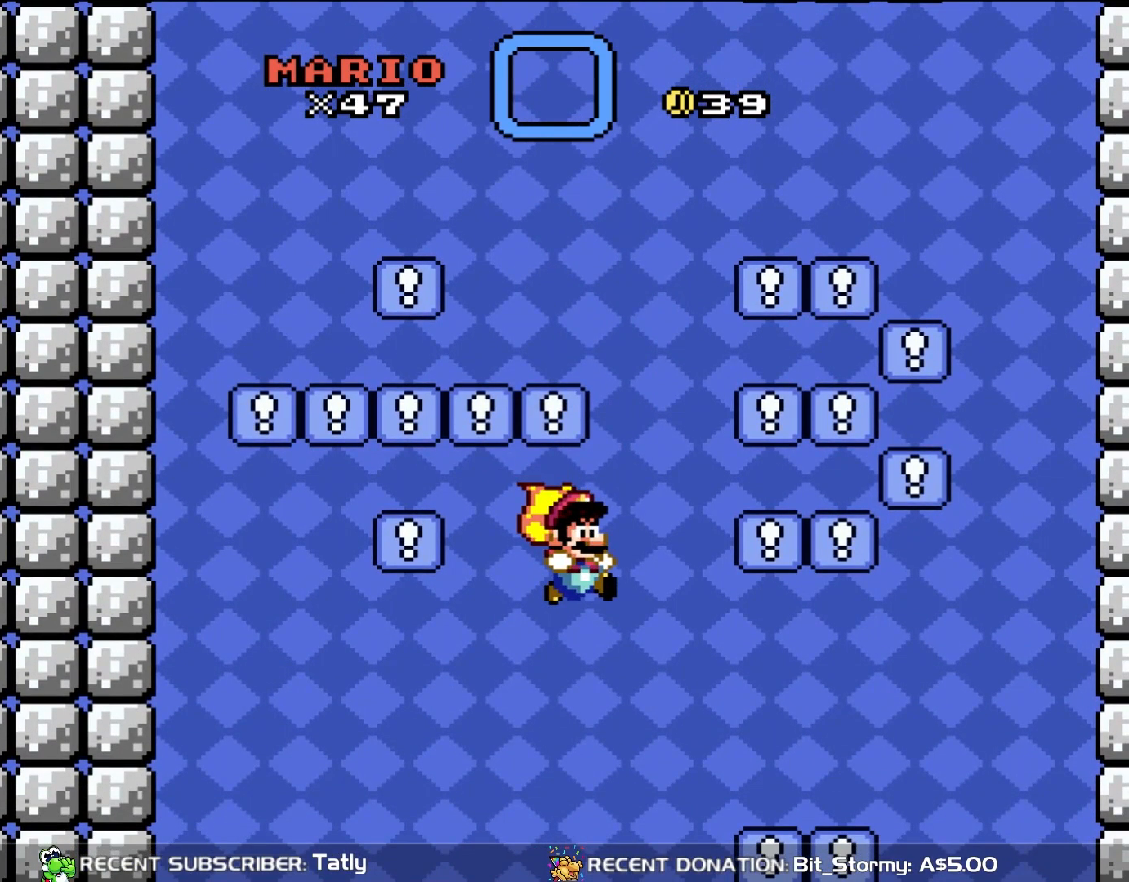
{"buttons": ["B", "Y"], "events": []}
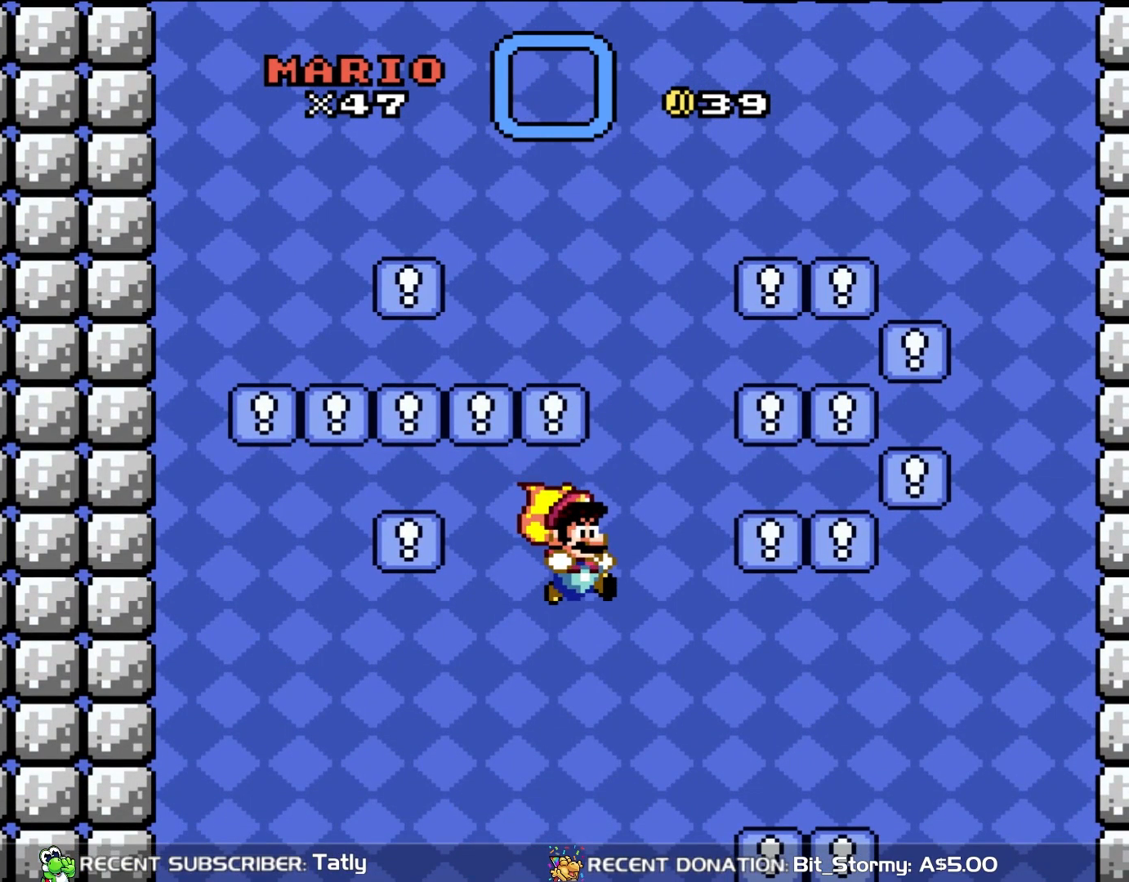
{"buttons": ["B", "Y"], "events": []}
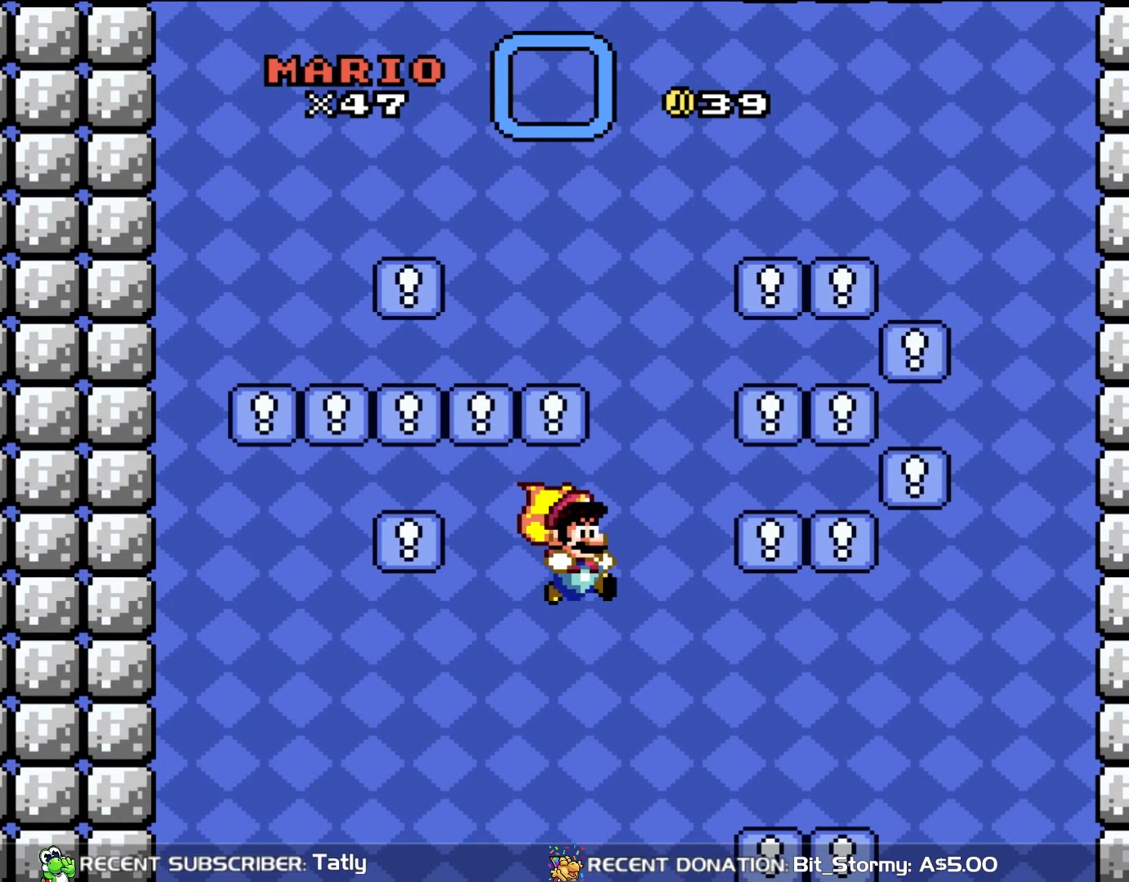
{"buttons": ["B", "Y"], "events": []}
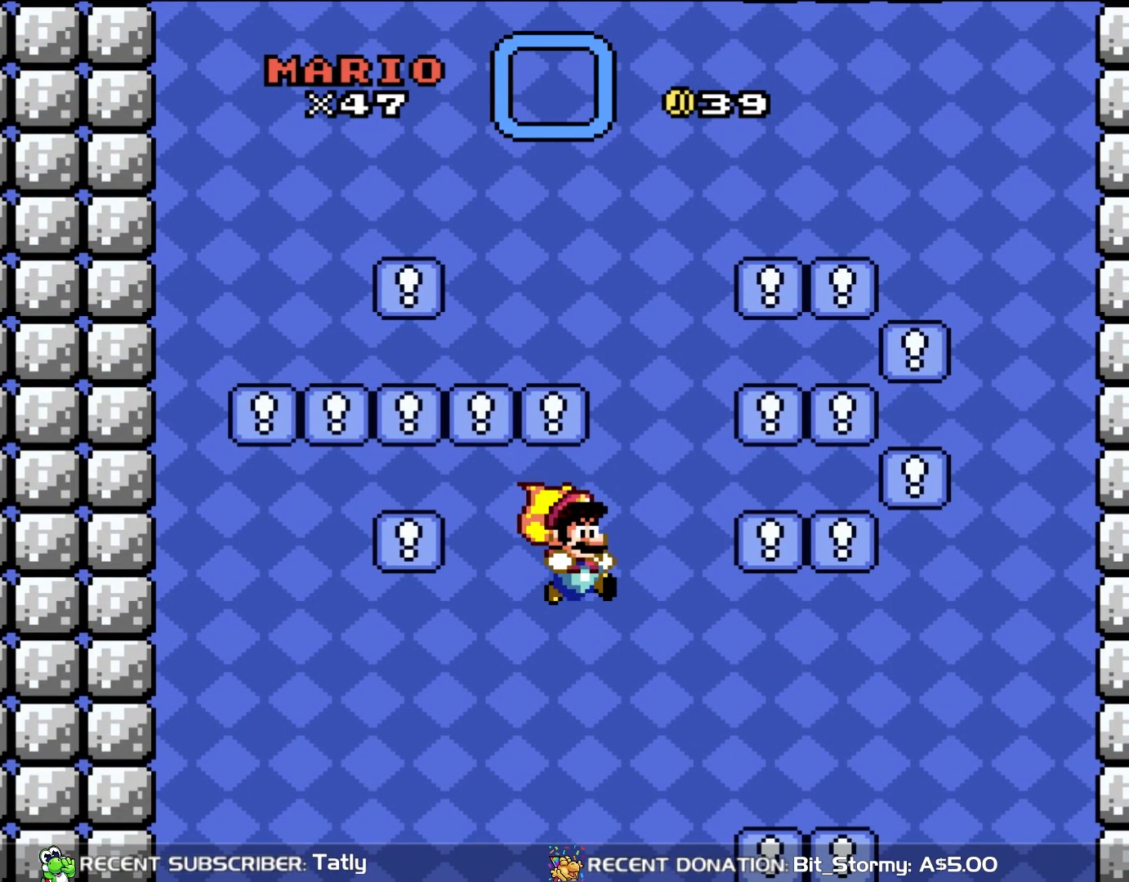
{"buttons": ["B", "Y"], "events": []}
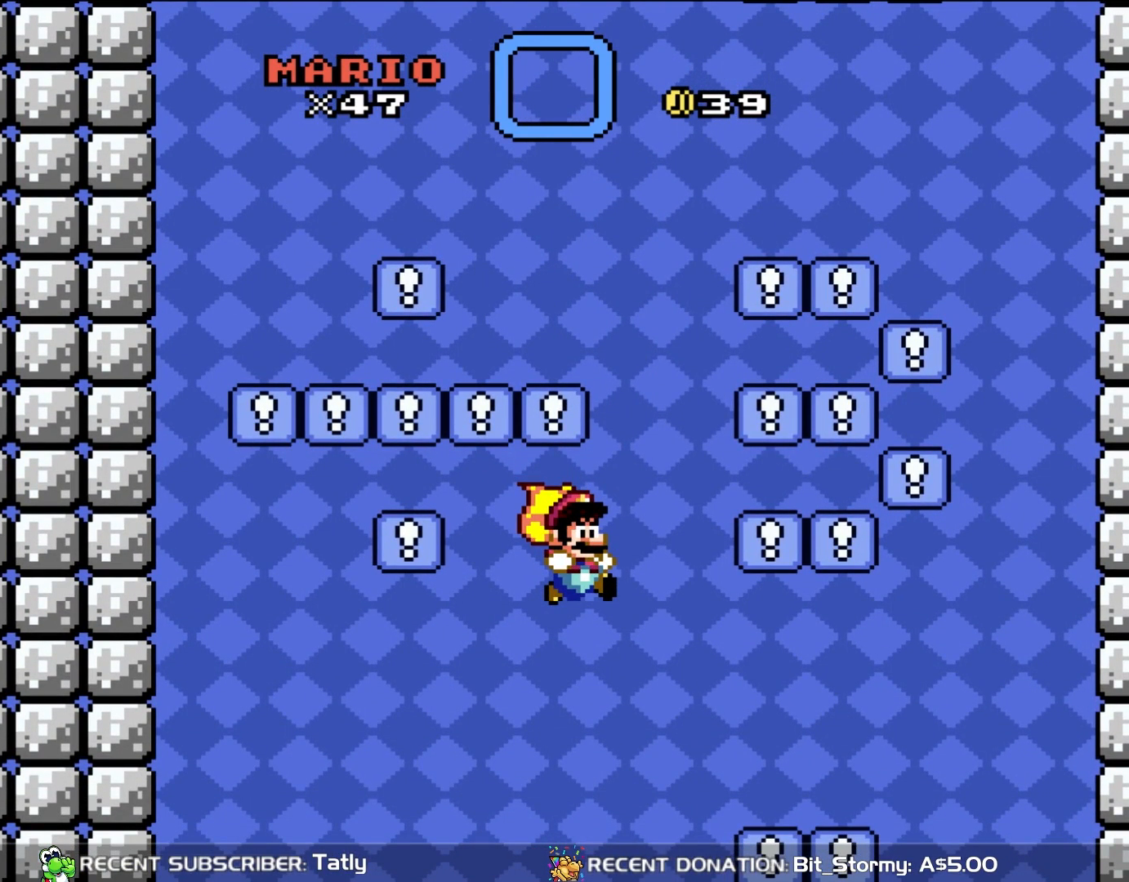
{"buttons": ["B", "Y"], "events": []}
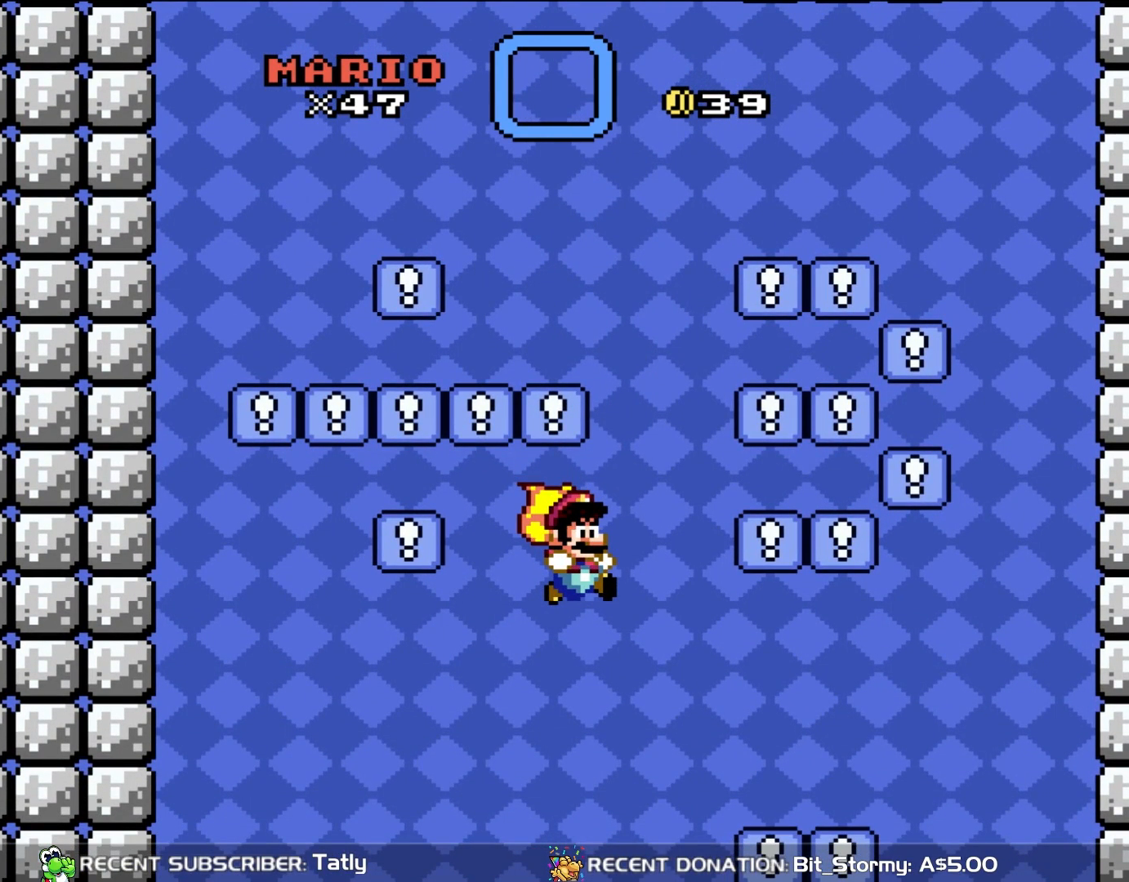
{"buttons": ["B", "Y"], "events": []}
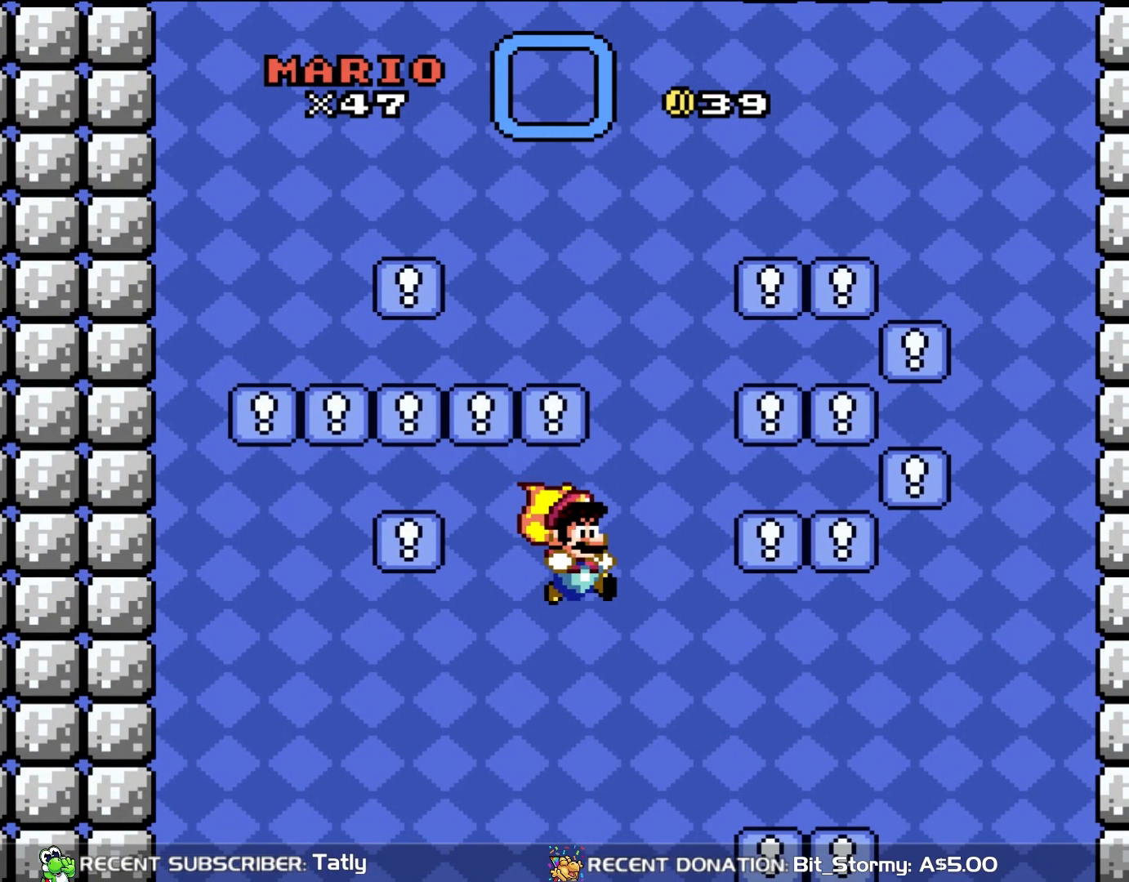
{"buttons": ["B", "Y"], "events": []}
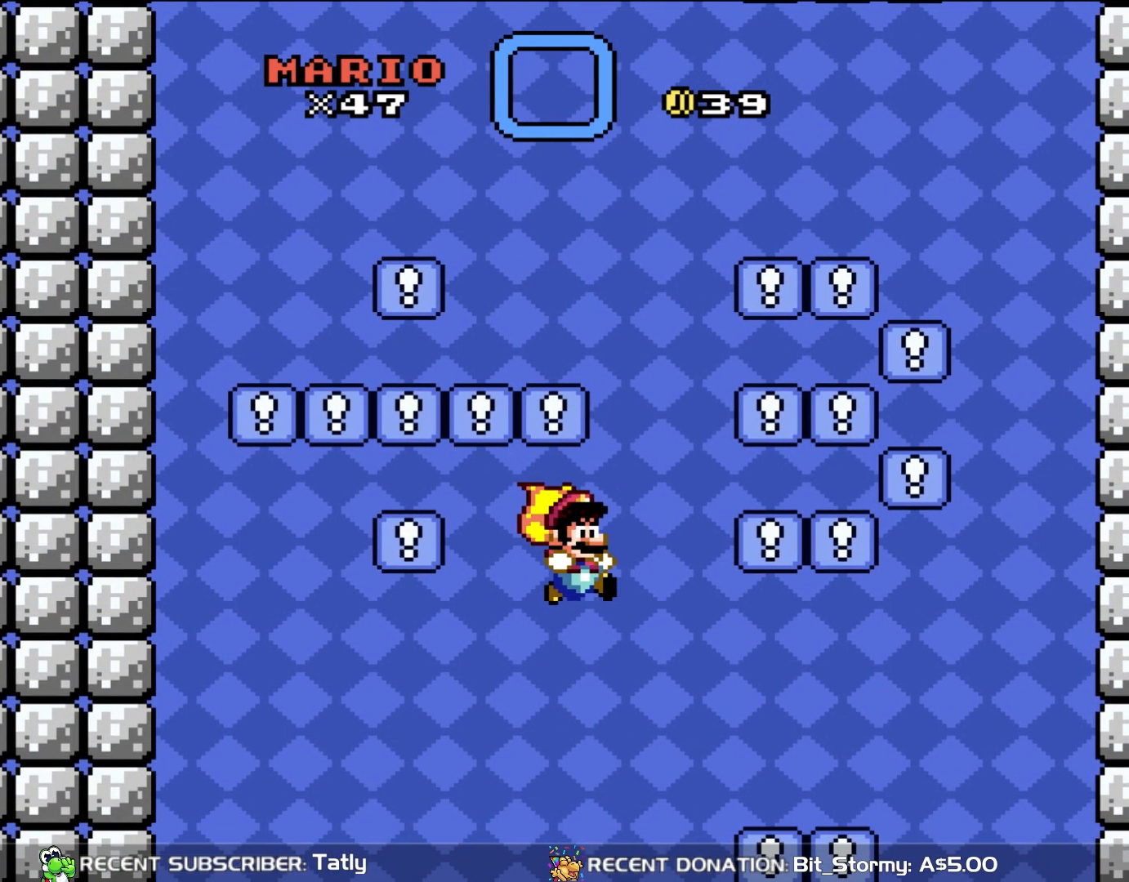
{"buttons": ["B", "Y"], "events": []}
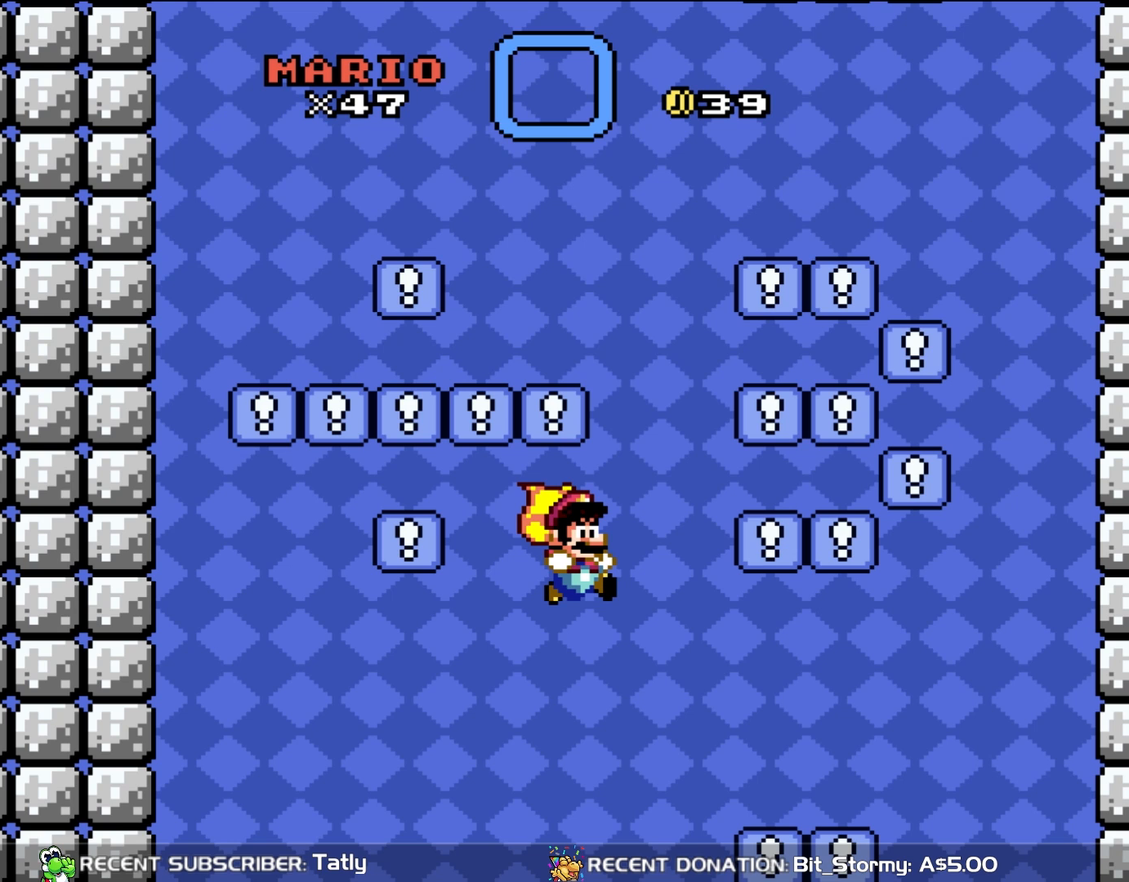
{"buttons": ["B", "Y"], "events": []}
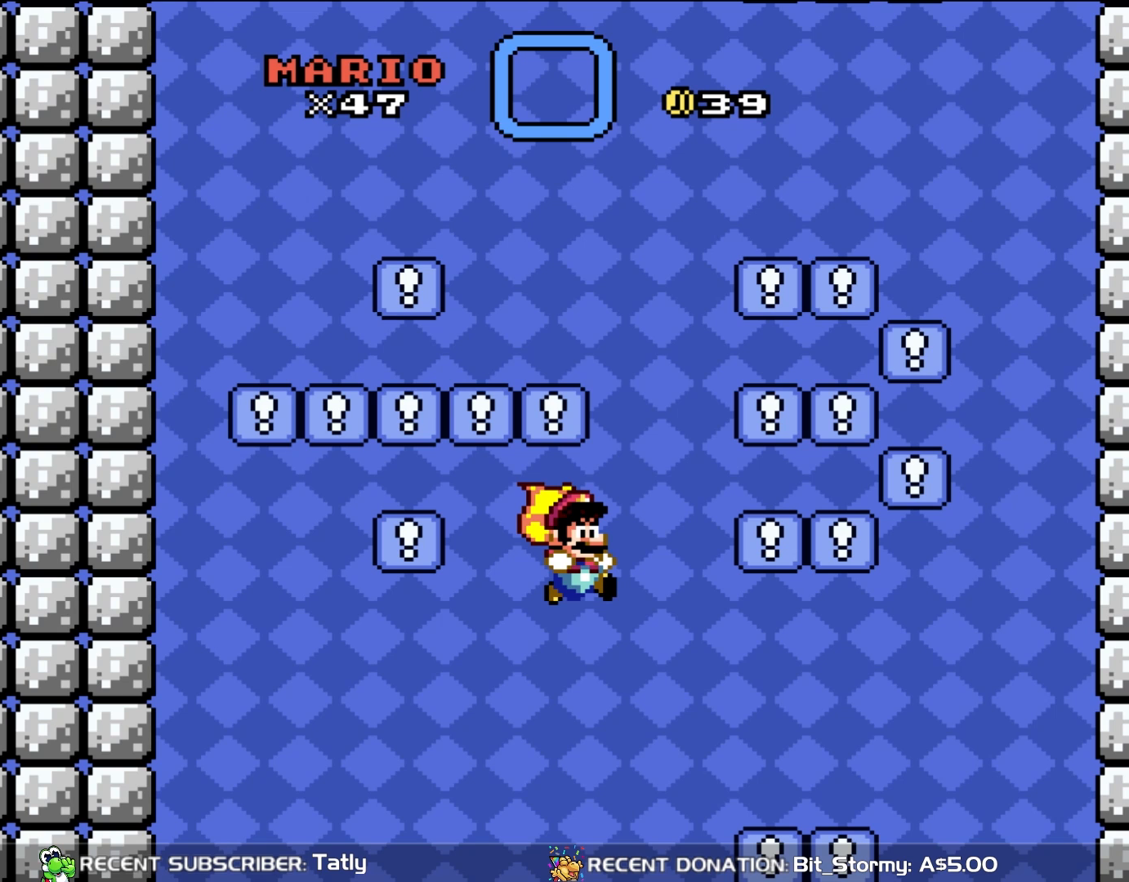
{"buttons": ["B", "Y"], "events": []}
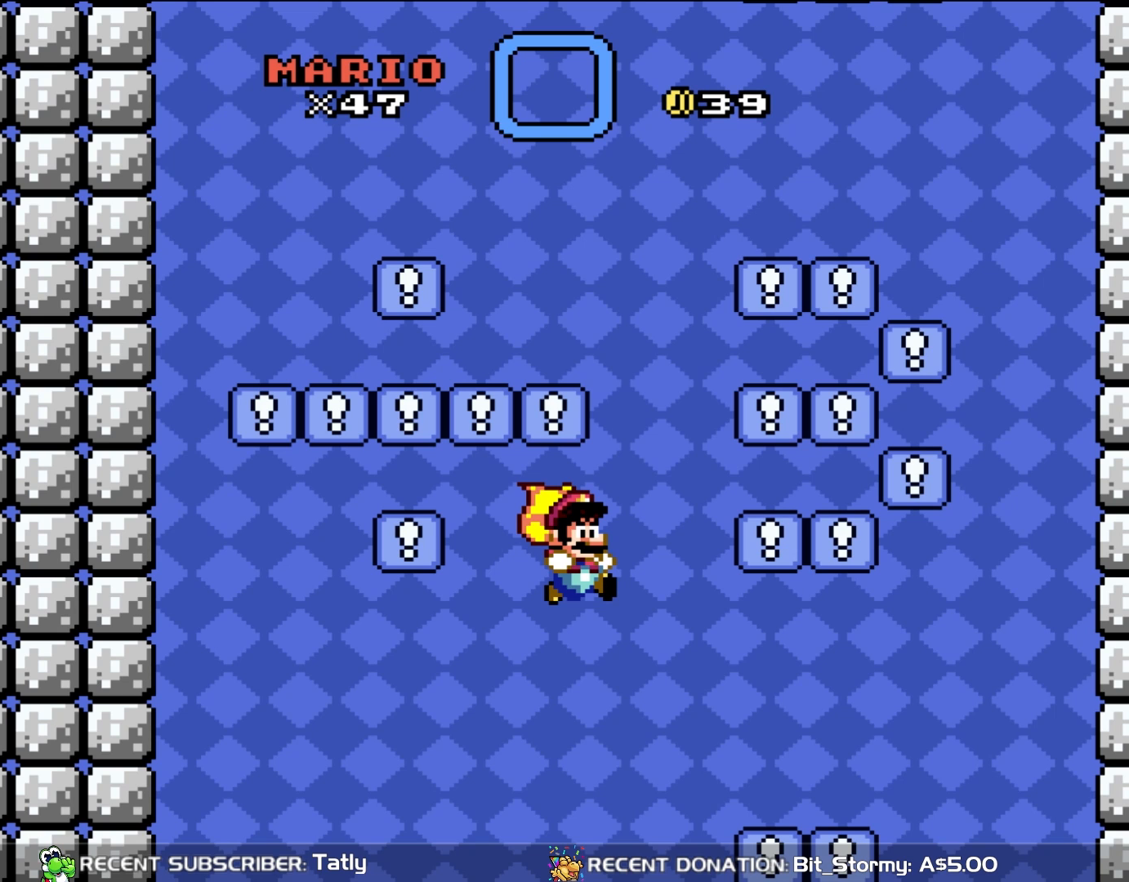
{"buttons": ["B", "Y"], "events": []}
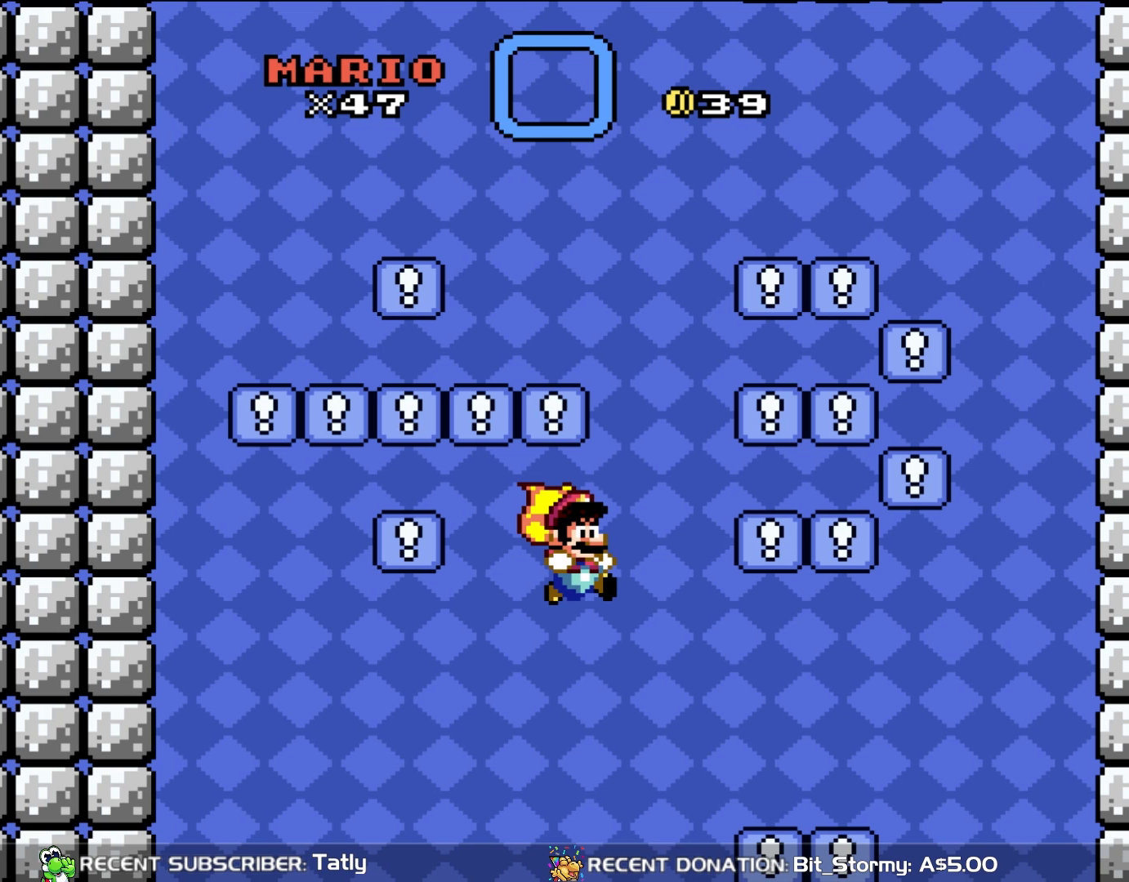
{"buttons": ["B", "Y"], "events": []}
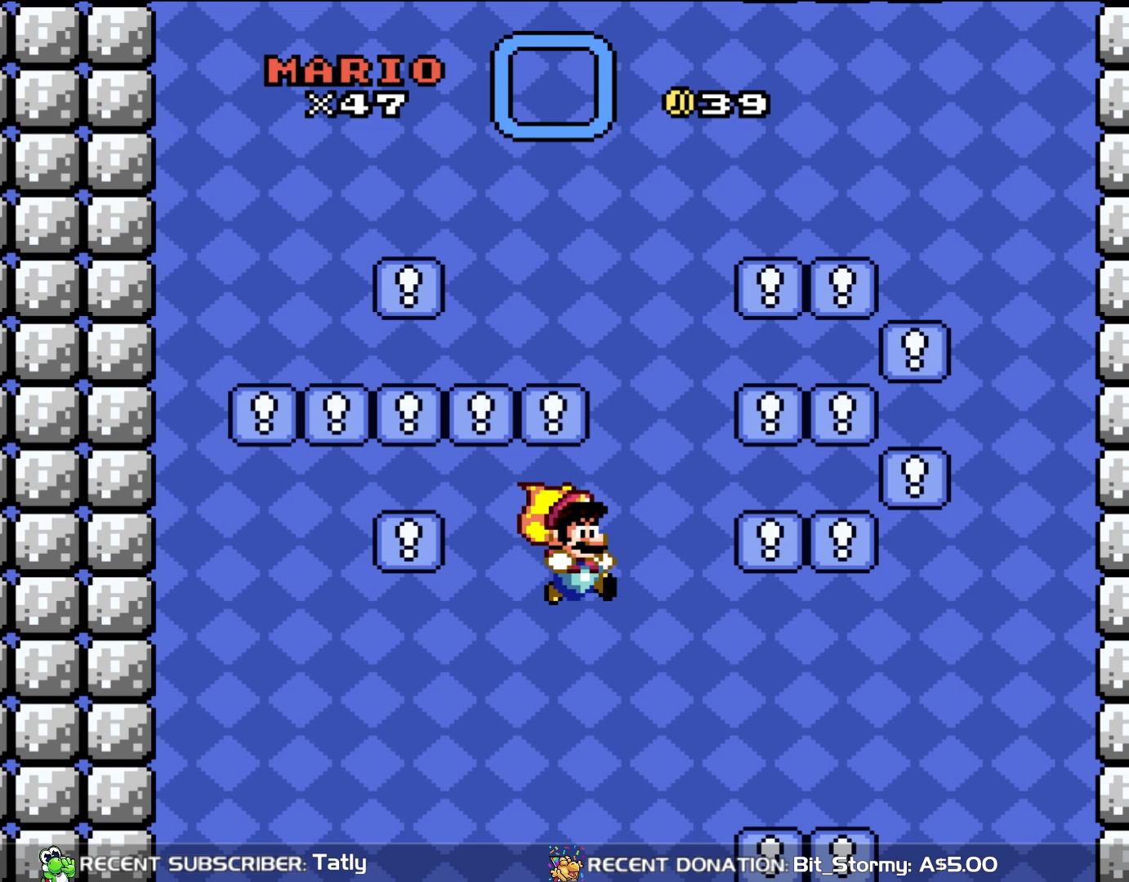
{"buttons": ["B", "Y"], "events": []}
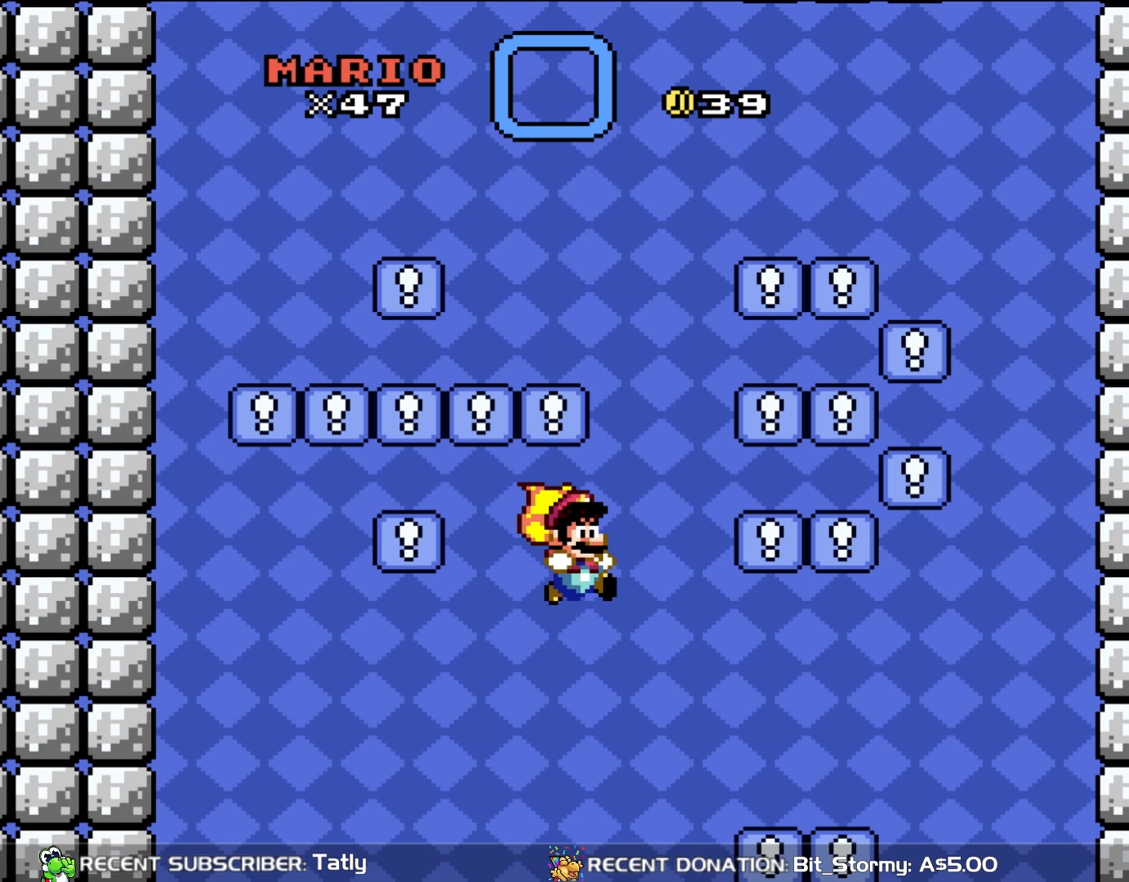
{"buttons": ["B", "Y"], "events": []}
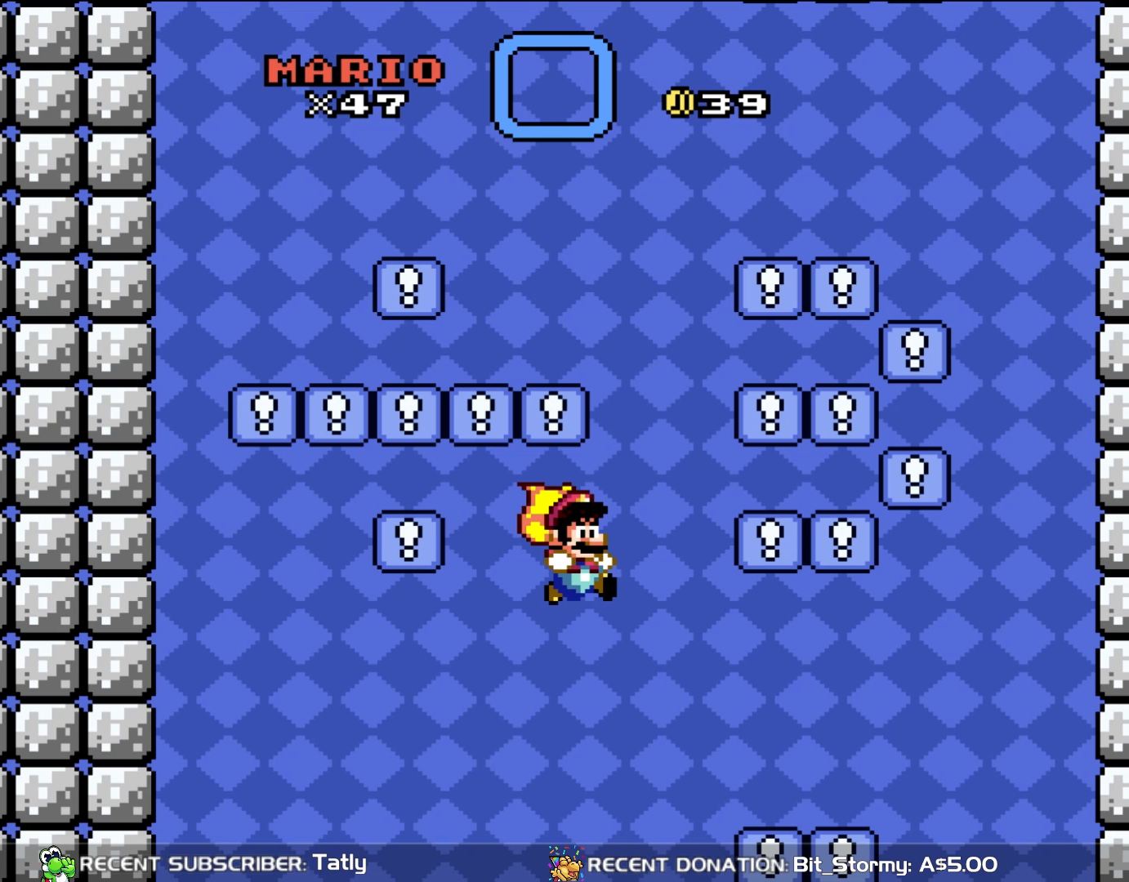
{"buttons": ["B", "Y"], "events": []}
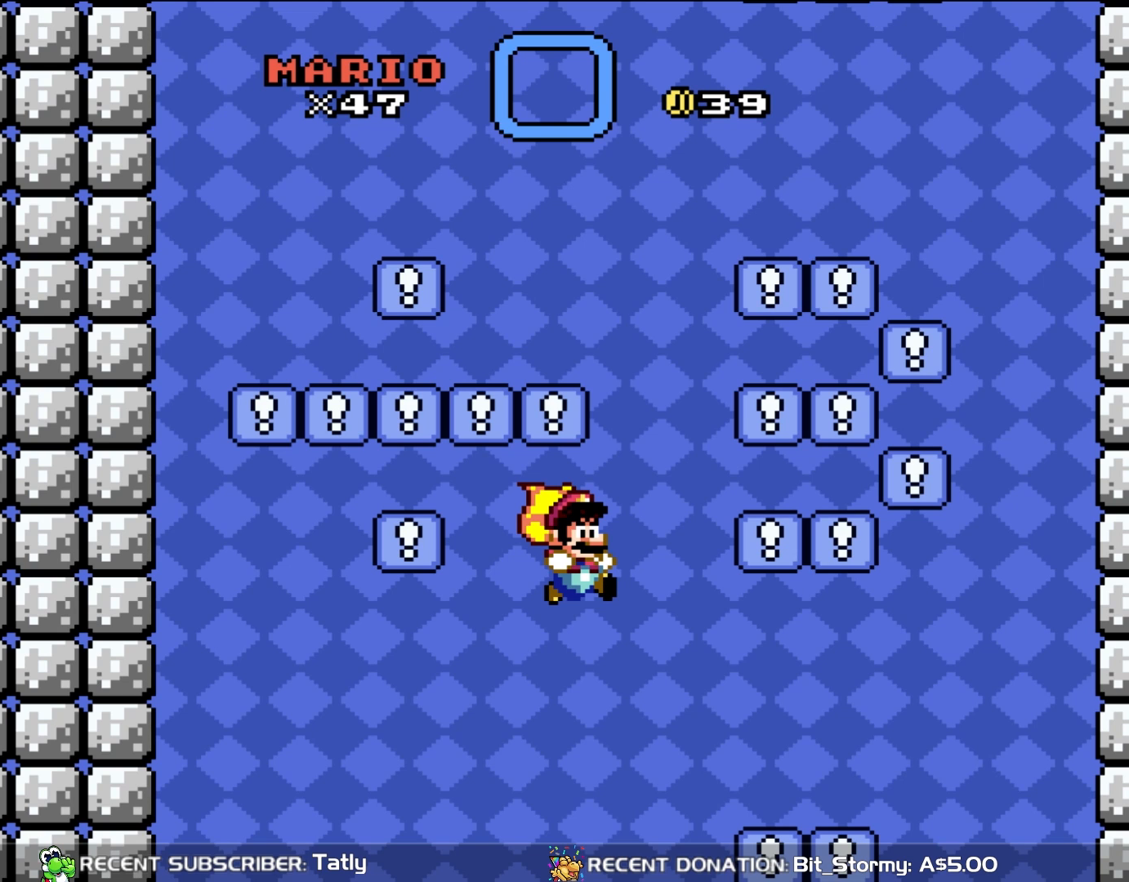
{"buttons": [], "events": [[33, "B", "up"], [33, "Y", "up"]]}